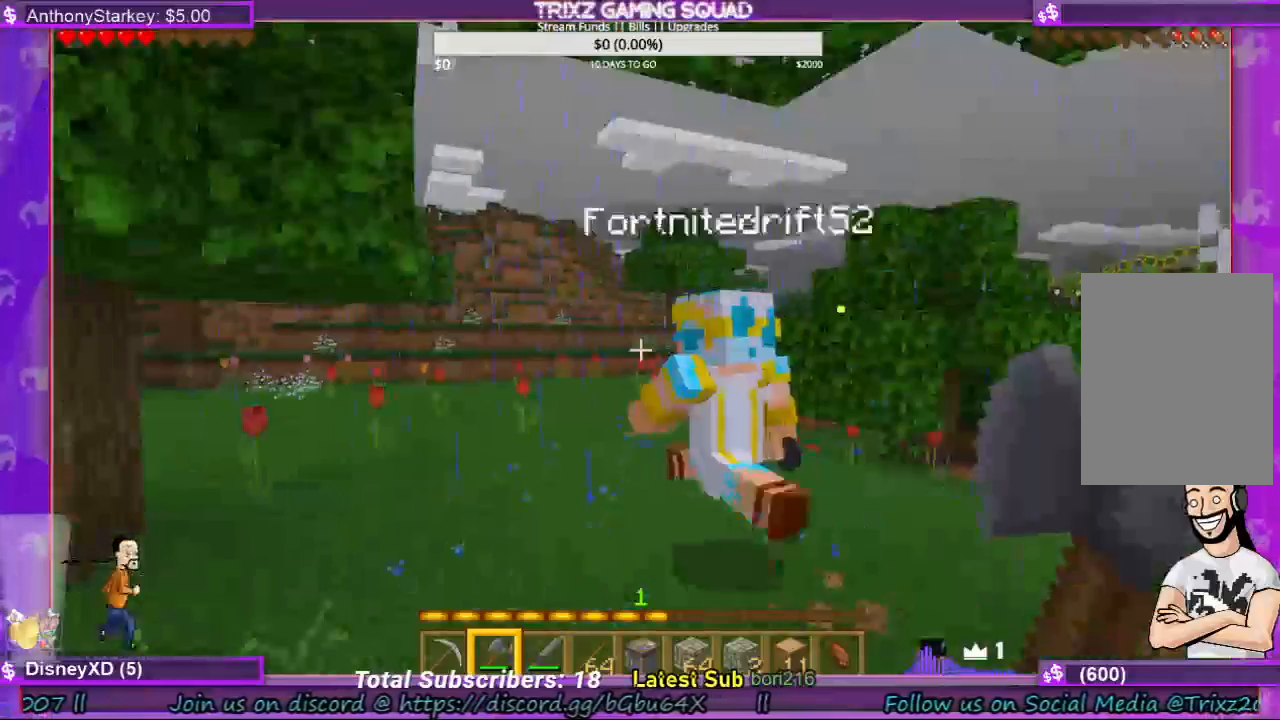
Gameplay with keyboard and mouse; each line is a JSON object with the keys and mouse buttons held at the frame after it. "events" lists presses ("down") and releases ("up") of "a", "ctrl", "d", "e", "f", "q", "r", "s", "shift", "space", "tab", "w", "mouse_left", "mouse_wheel", "mouse_right", "mouse_mb4" and "mouse_mb5" between this image and that frame as [ms after this image, input, new state], when the widget could be followed in between. "mouse_left", "mouse_wheel", "mouse_right", "mouse_mb4", "mouse_mb5" = the "left", "wheel", "right", "mb4", "mb5" buttons of the "mouse" list. No other keys are recorded. Fast repeated clicks can show as one long hold. "wheel" means that the mouse wheel is clicked or scrolled. Mouse movement is not recorded.
{"keys": [], "mouse": [], "events": [[367, "w", "down"], [433, "w", "up"]]}
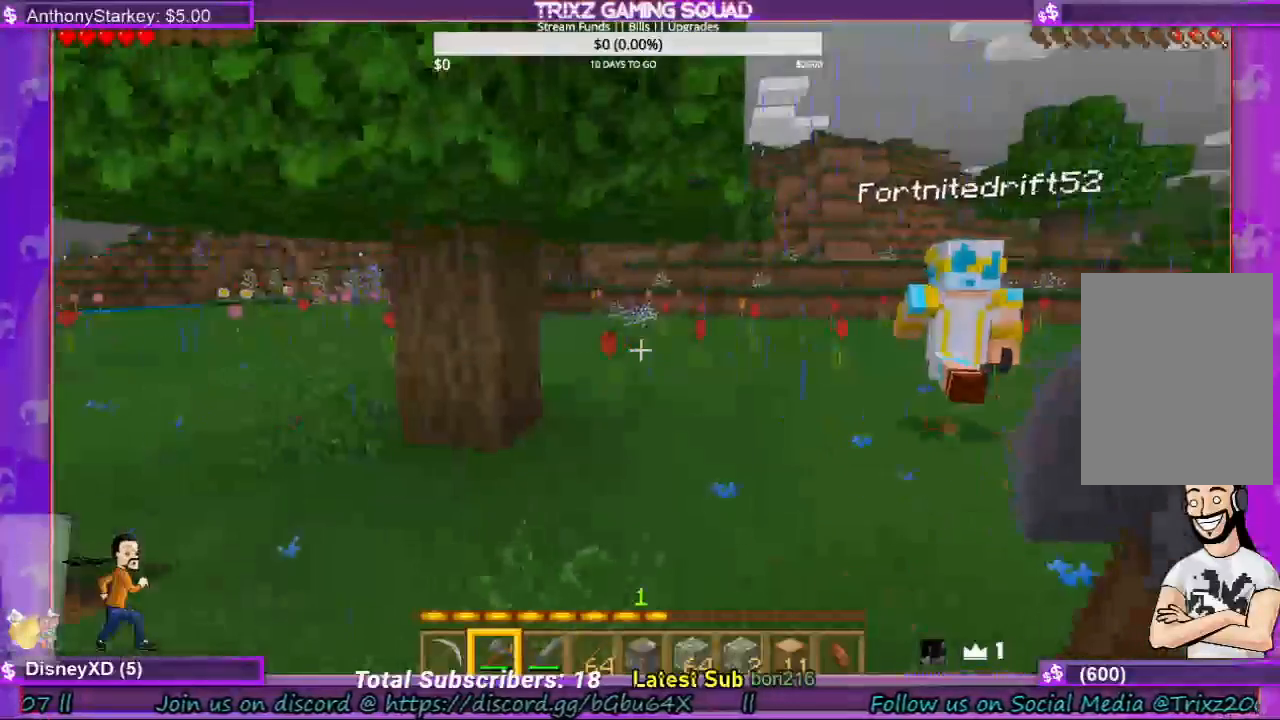
{"keys": ["w"], "mouse": [], "events": [[200, "w", "down"]]}
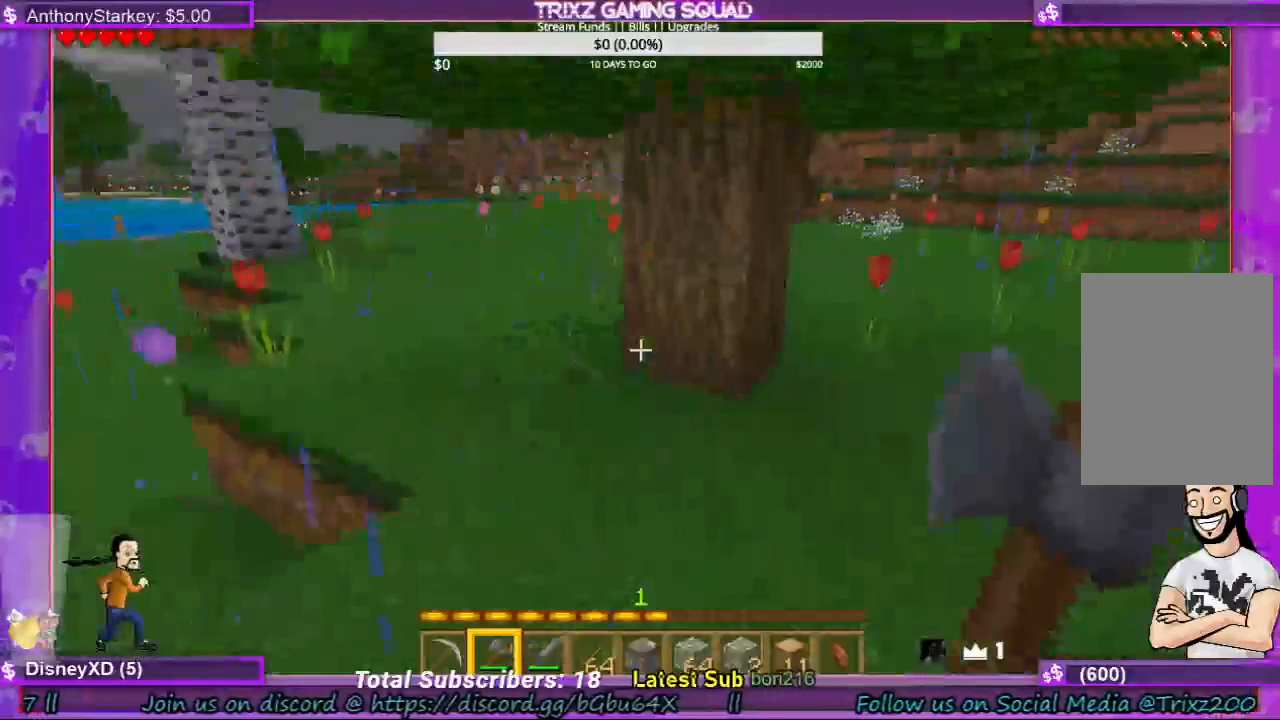
{"keys": ["w"], "mouse": ["left"], "events": [[100, "mouse_left", "down"], [200, "w", "up"], [500, "w", "down"]]}
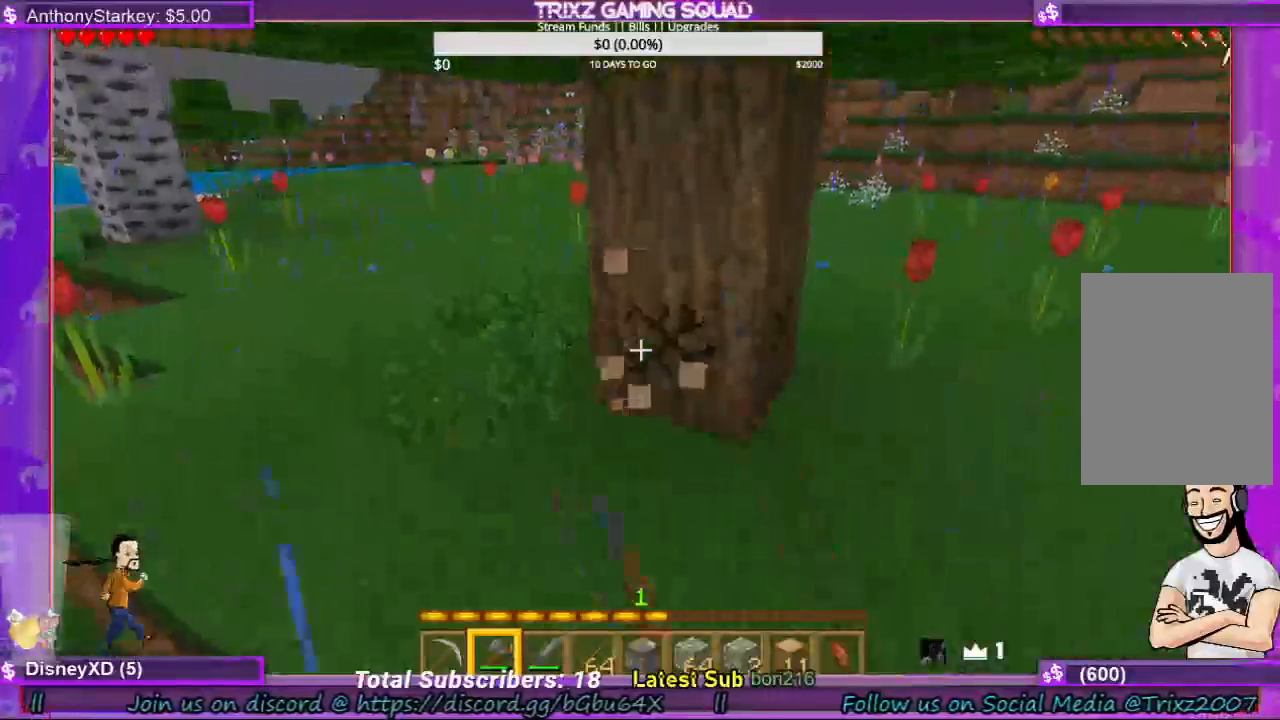
{"keys": [], "mouse": ["left"], "events": [[133, "w", "up"], [267, "w", "down"], [400, "w", "up"]]}
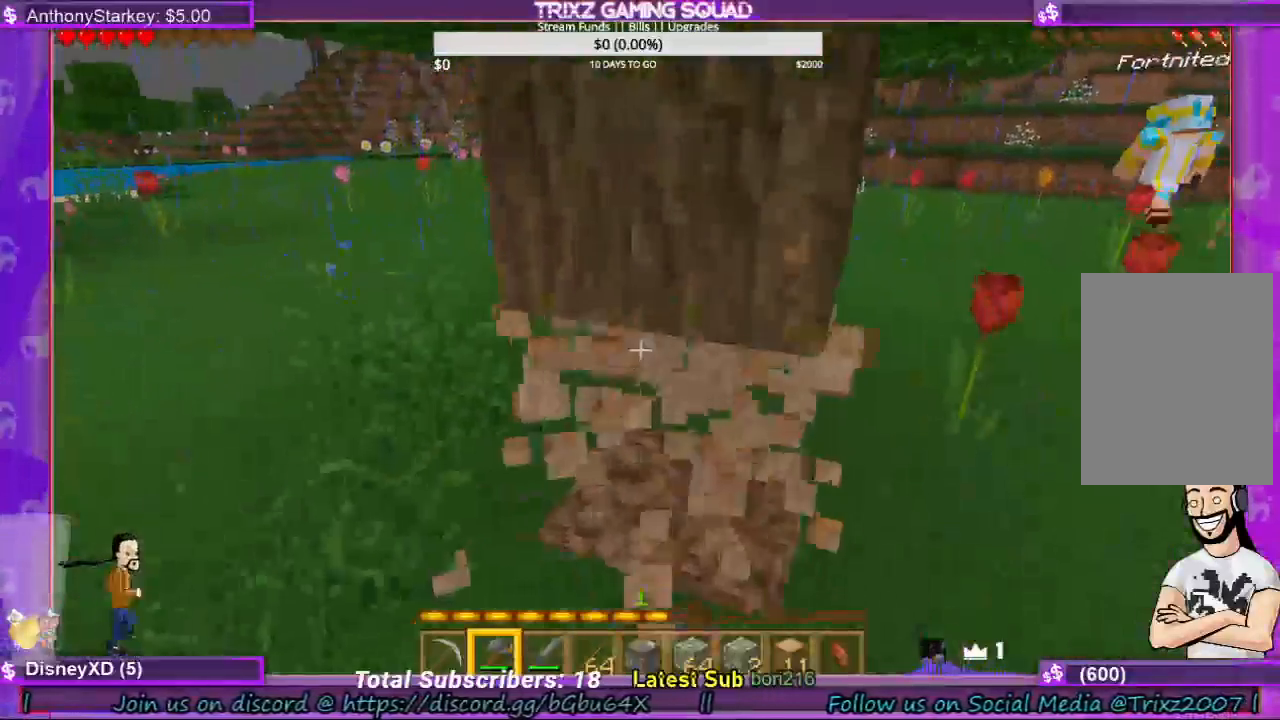
{"keys": [], "mouse": ["left"], "events": []}
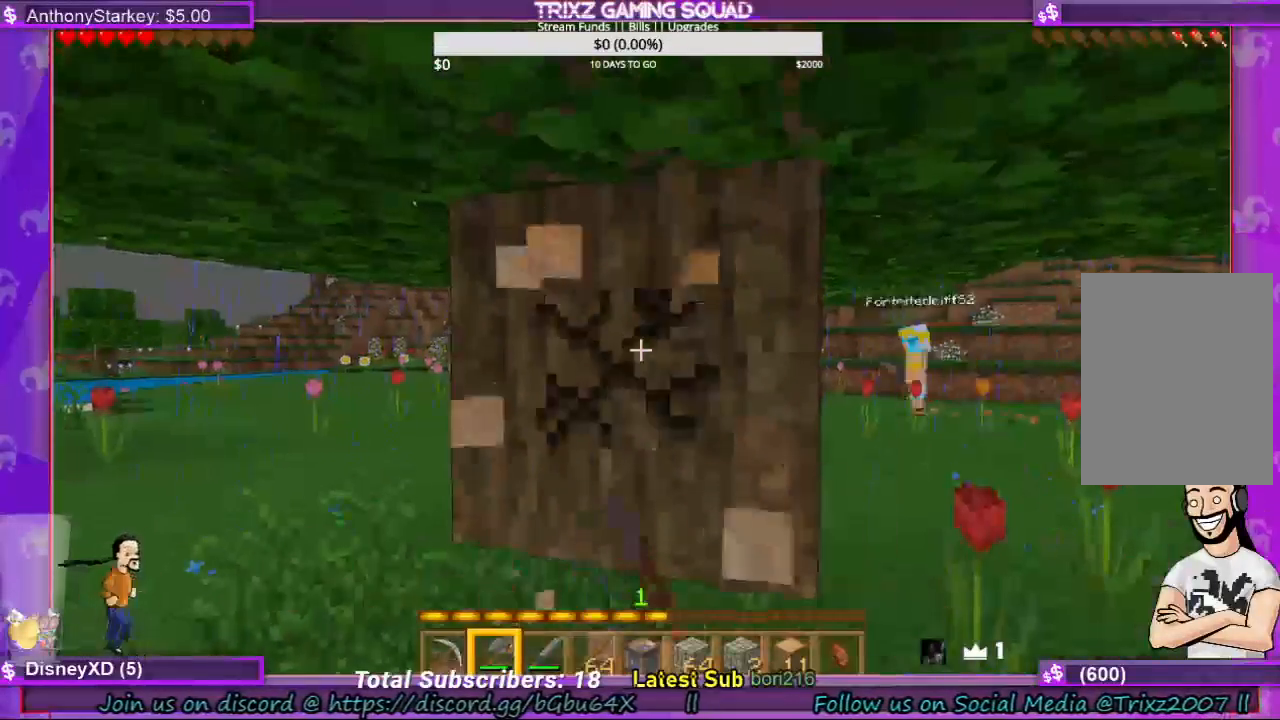
{"keys": ["w"], "mouse": ["left"], "events": [[333, "w", "down"]]}
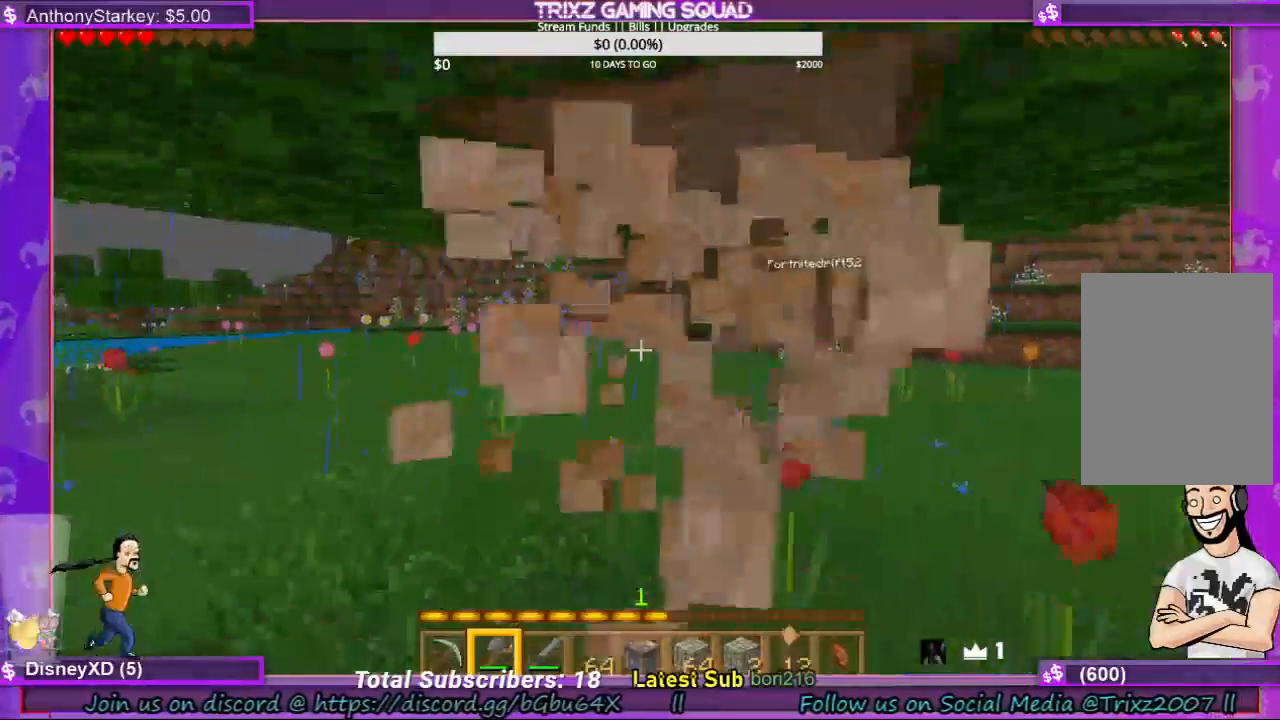
{"keys": [], "mouse": ["left"], "events": [[133, "w", "up"]]}
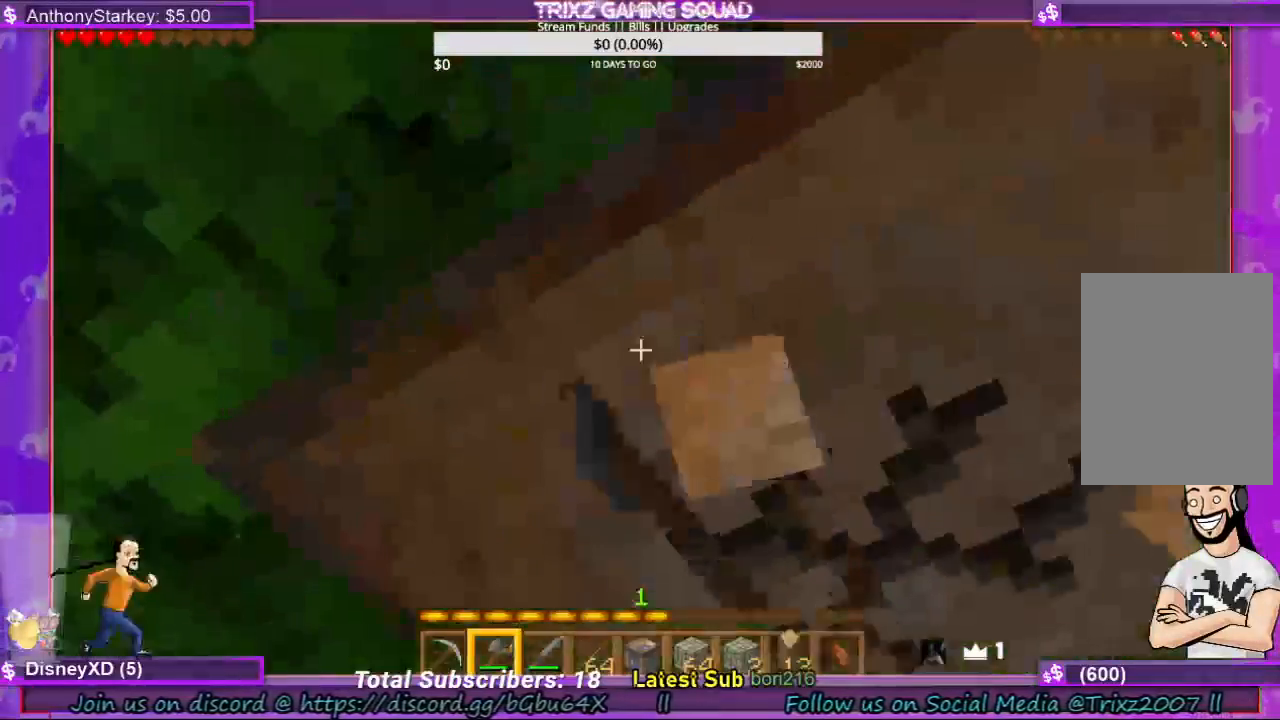
{"keys": [], "mouse": ["left"], "events": []}
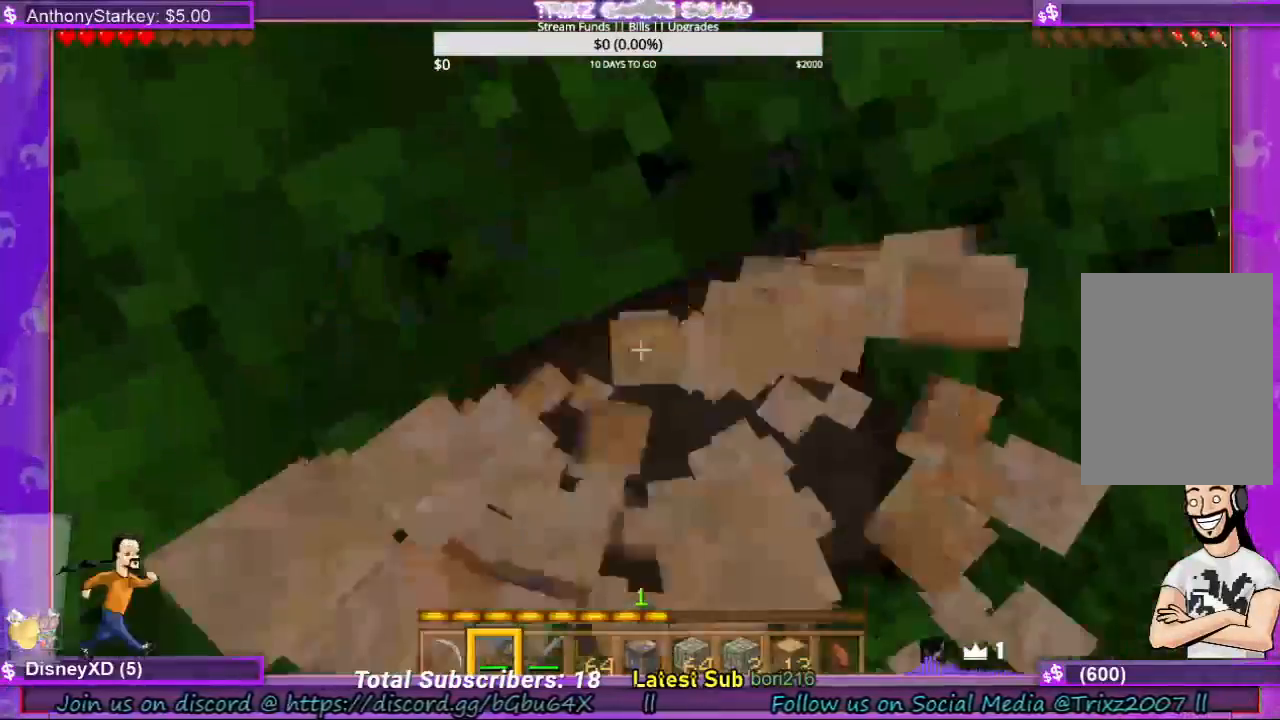
{"keys": [], "mouse": ["left"], "events": [[100, "d", "down"], [200, "d", "up"], [400, "w", "down"], [467, "w", "up"]]}
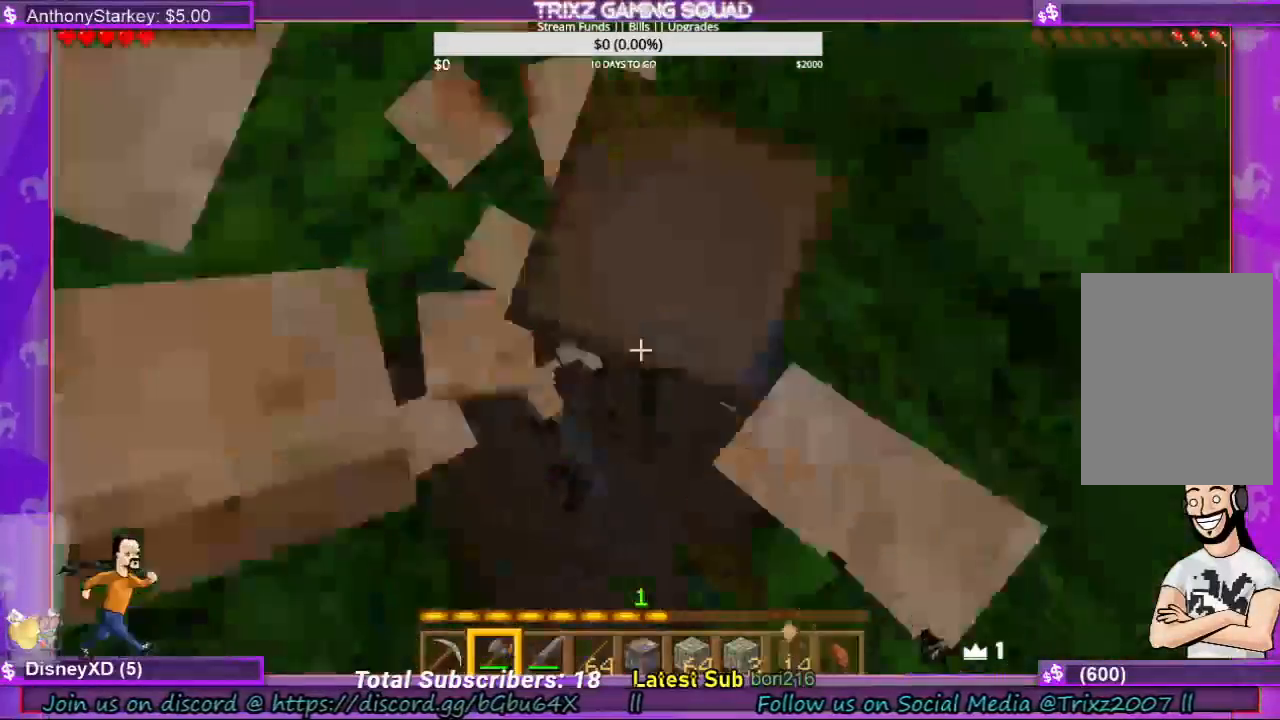
{"keys": [], "mouse": ["left"], "events": []}
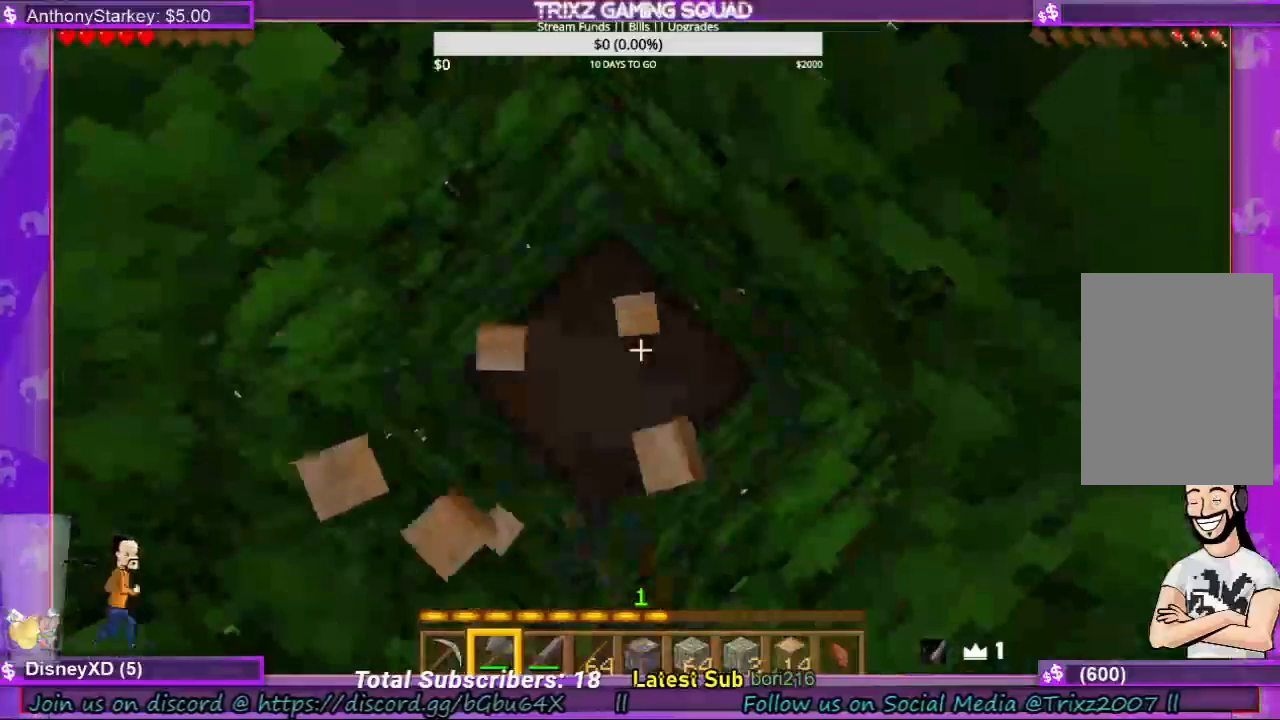
{"keys": [], "mouse": ["left"], "events": []}
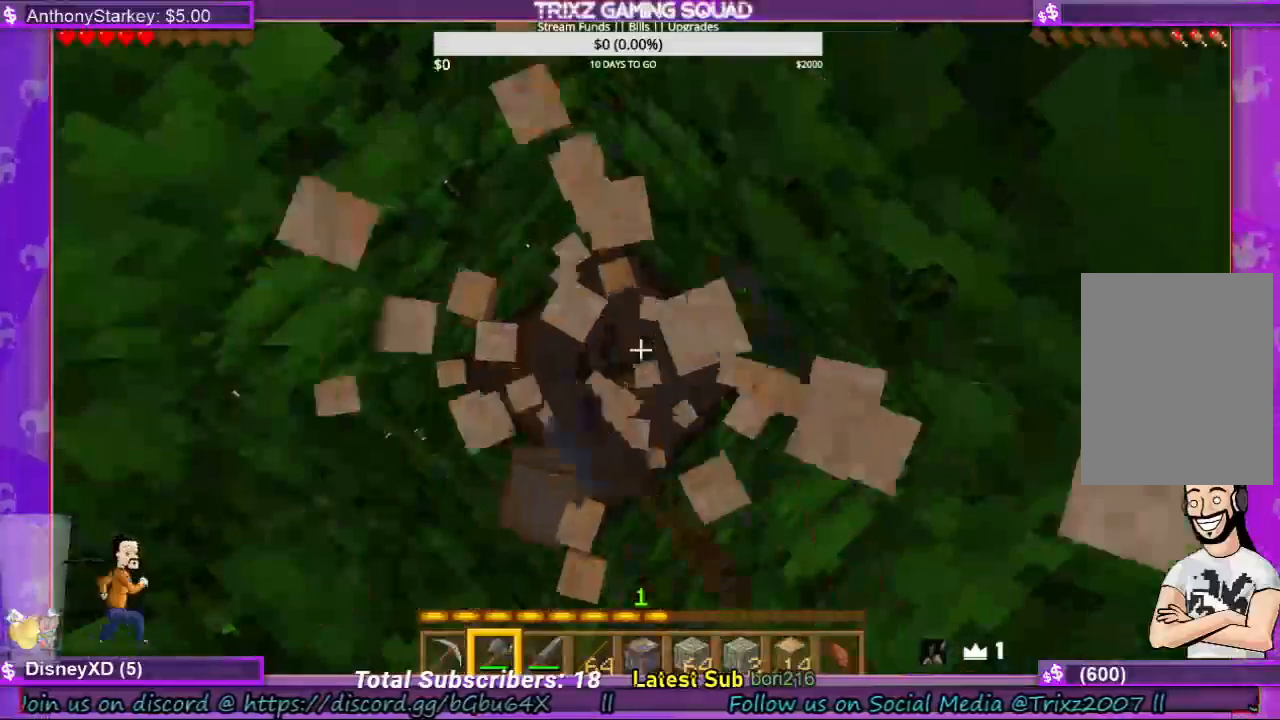
{"keys": [], "mouse": ["left"], "events": []}
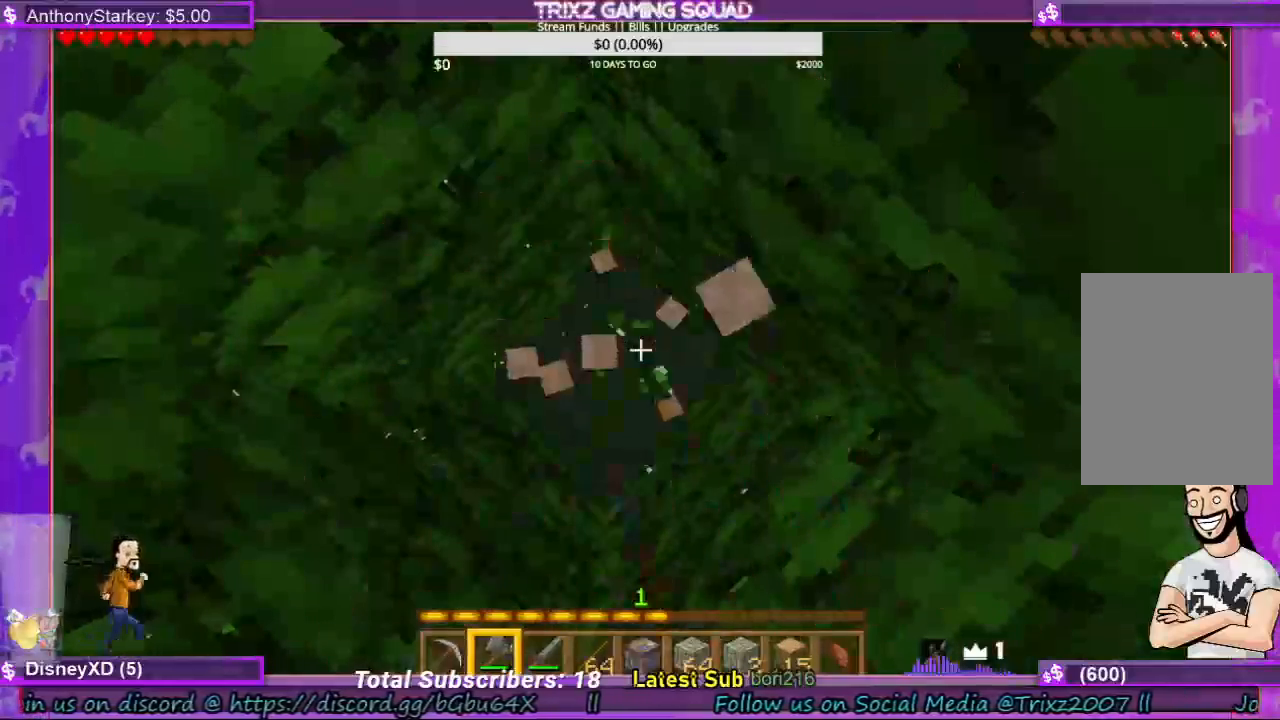
{"keys": [], "mouse": ["left"], "events": []}
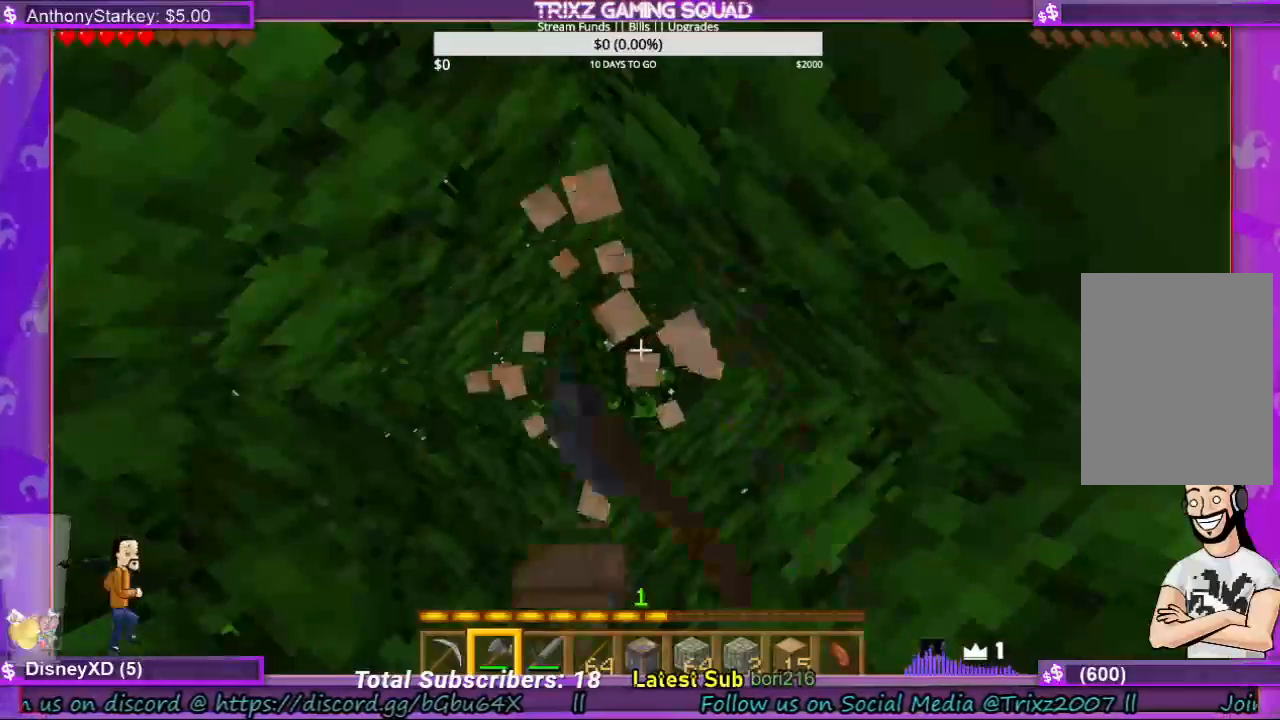
{"keys": [], "mouse": ["left"], "events": []}
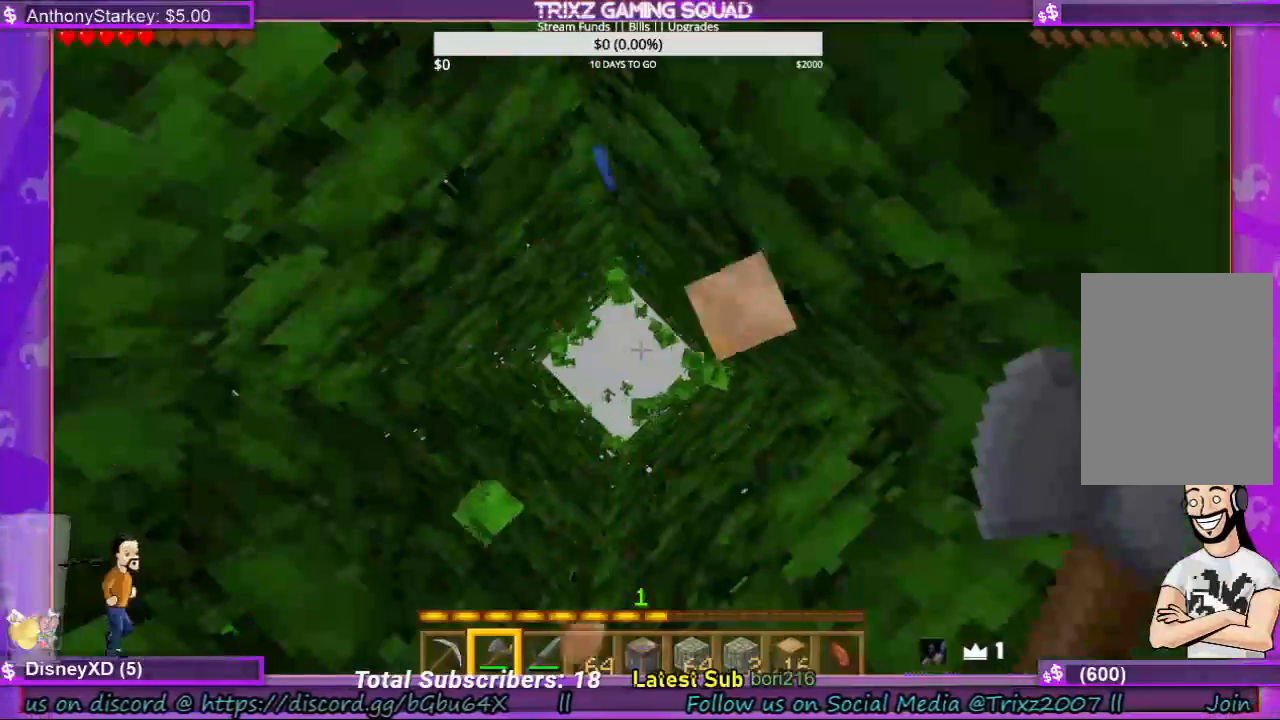
{"keys": [], "mouse": ["left"], "events": []}
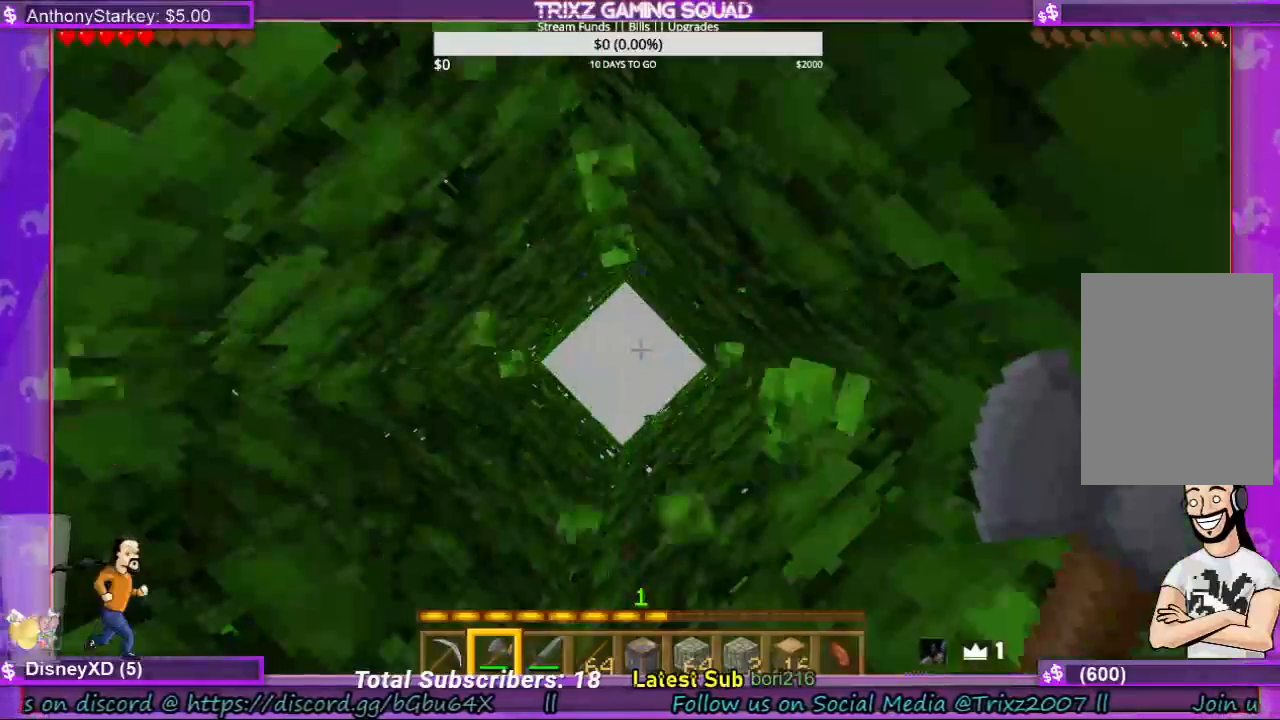
{"keys": [], "mouse": [], "events": [[100, "mouse_left", "up"]]}